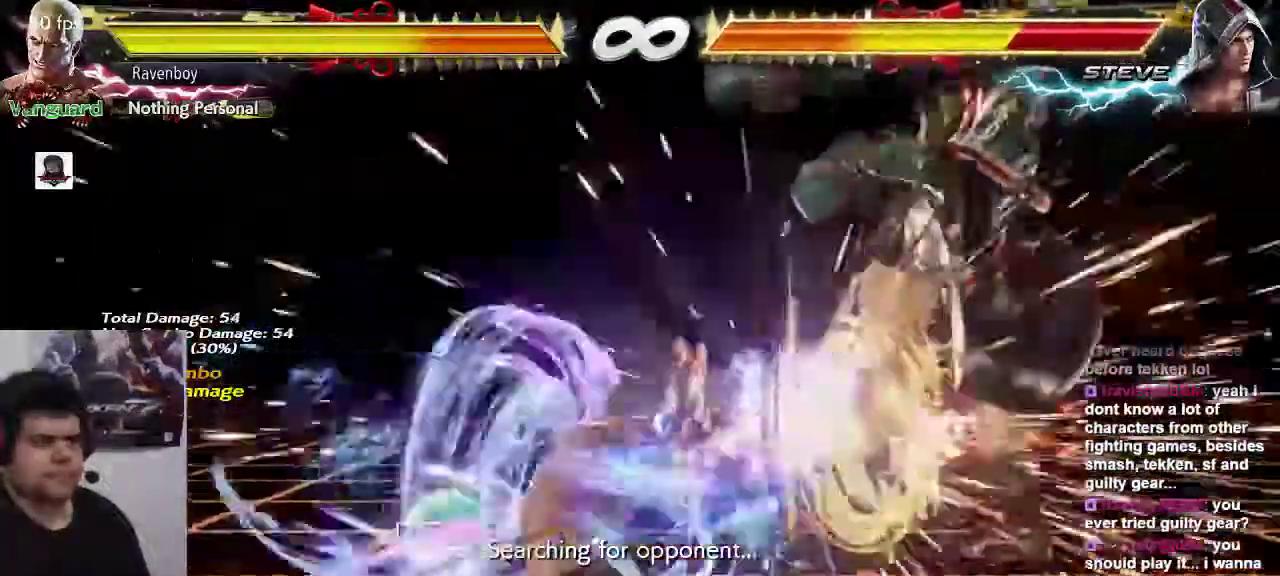
Gameplay with a controller (arcade stick); each line is a JSON object with the inputs held at the frame after it (dt_ms = milliseconds from this image to that frame). "events" lists button and stick changes between this image and that frame as [ms after this image, input, new state], when the widget could be followed in between. Not read: L3 R3.
{"dt_ms": 500, "buttons": [], "left_stick": "right", "events": [[417, "left_stick", "right"]]}
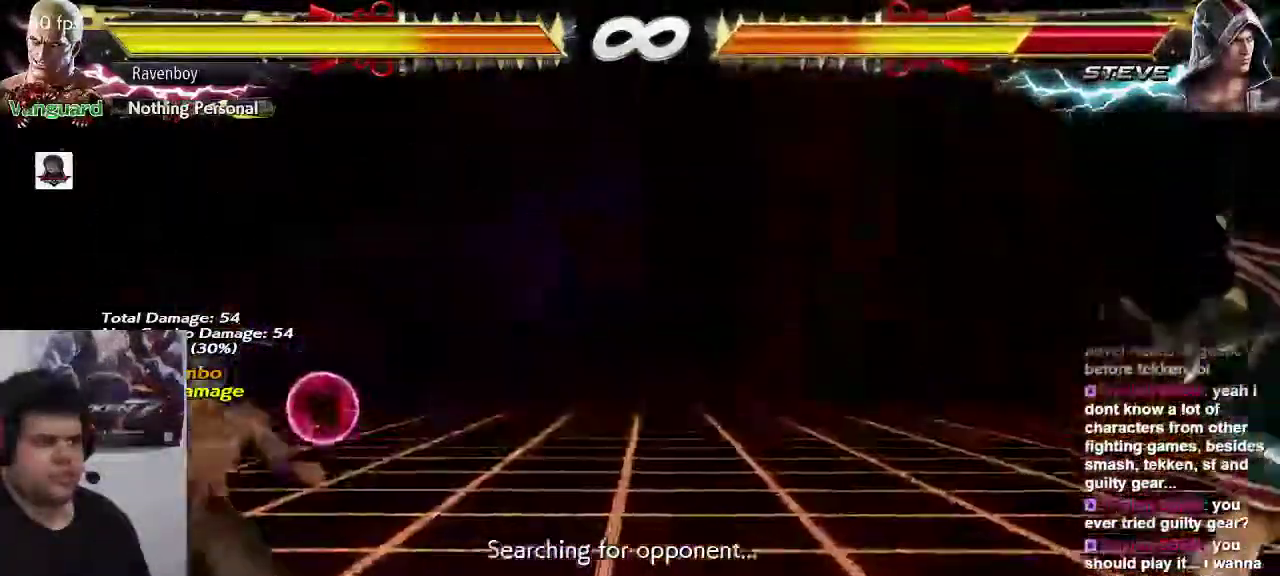
{"dt_ms": 500, "buttons": [], "left_stick": "right", "events": [[17, "left_stick", "center"], [83, "left_stick", "right"]]}
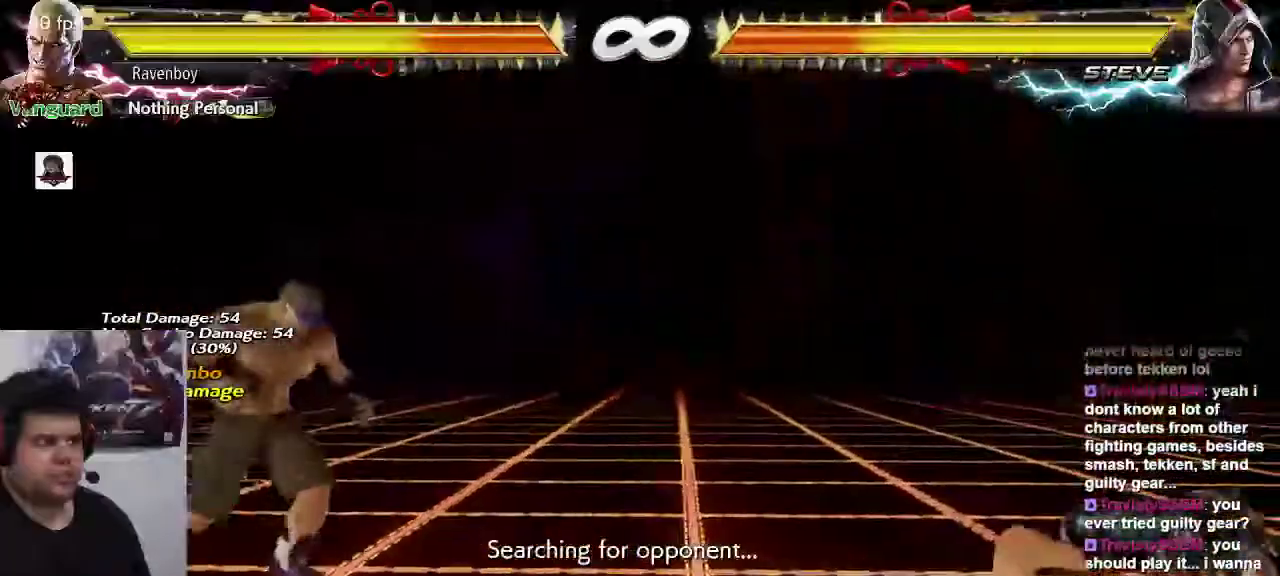
{"dt_ms": 500, "buttons": [], "left_stick": "center", "events": [[67, "left_stick", "left"], [200, "left_stick", "right"], [333, "left_stick", "center"], [400, "left_stick", "right"], [500, "left_stick", "center"]]}
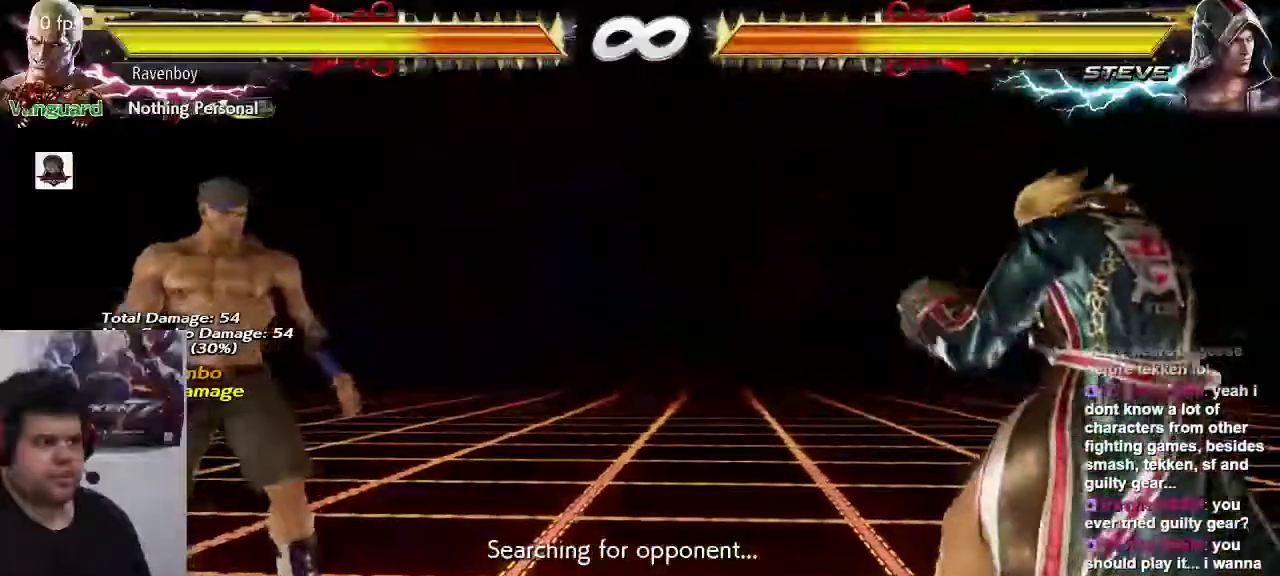
{"dt_ms": 500, "buttons": [], "left_stick": "center", "events": [[33, "left_stick", "left"], [133, "left_stick", "right"], [200, "SQUARE", "down"], [200, "TRIANGLE", "down"], [300, "SQUARE", "up"], [300, "TRIANGLE", "up"], [300, "left_stick", "center"]]}
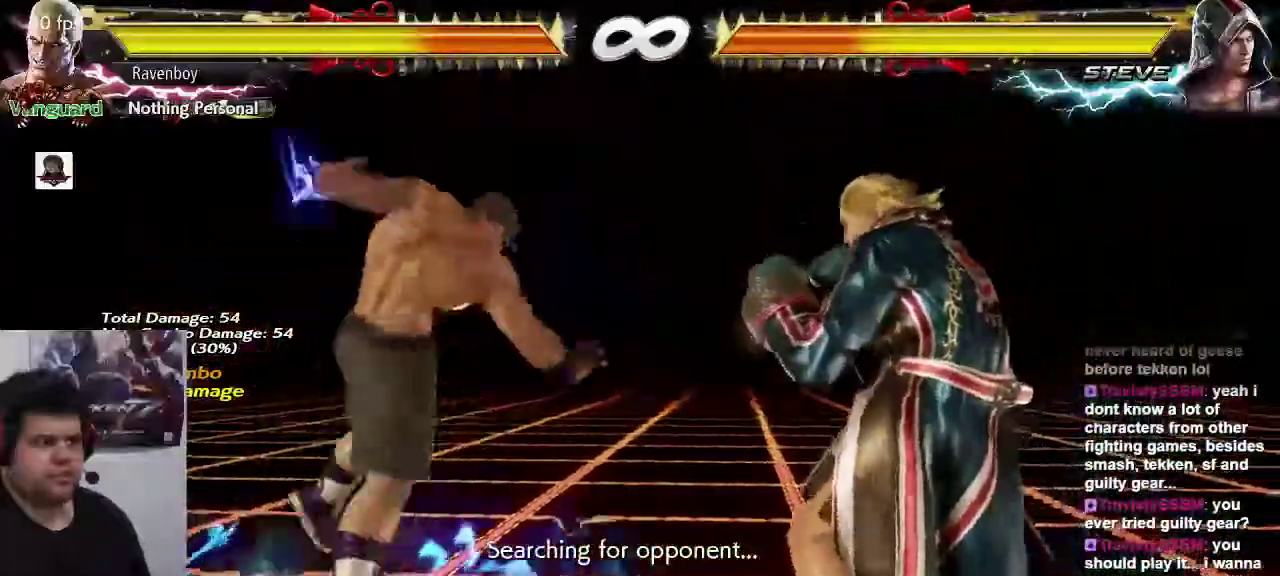
{"dt_ms": 500, "buttons": ["CIRCLE"], "left_stick": "down", "events": [[450, "left_stick", "down"], [483, "CIRCLE", "down"]]}
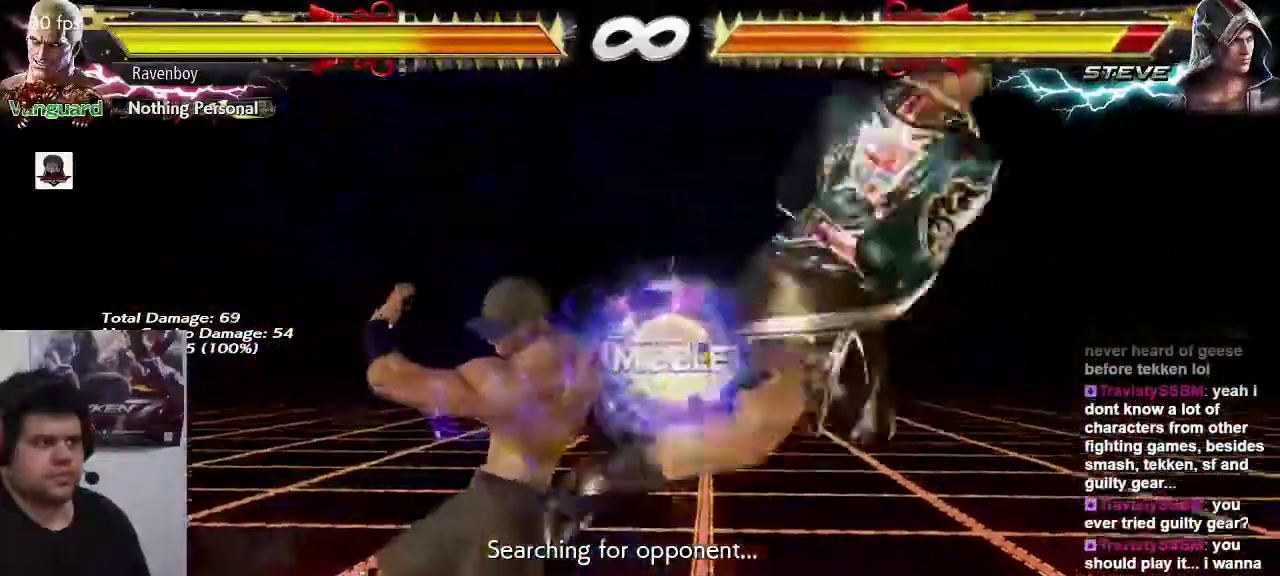
{"dt_ms": 500, "buttons": ["CROSS"], "left_stick": "center", "events": [[50, "CIRCLE", "up"], [83, "left_stick", "center"], [150, "left_stick", "right"], [183, "CROSS", "down"], [250, "CROSS", "up"], [317, "CROSS", "down"], [317, "left_stick", "center"], [383, "CROSS", "up"], [450, "CROSS", "down"]]}
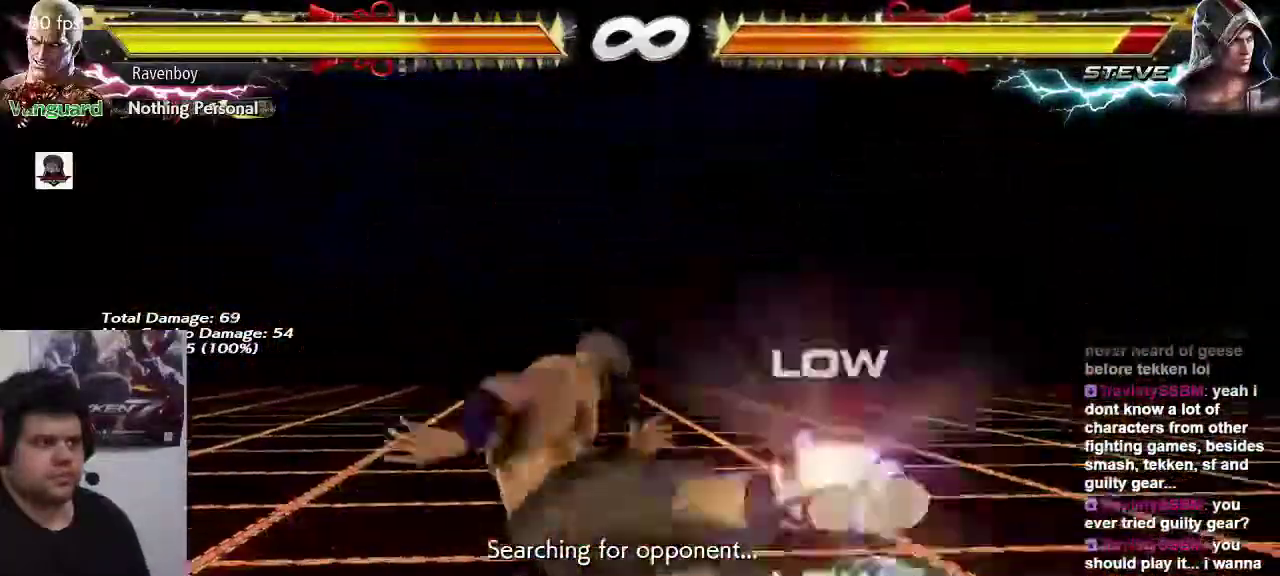
{"dt_ms": 500, "buttons": [], "left_stick": "center", "events": [[50, "CROSS", "up"]]}
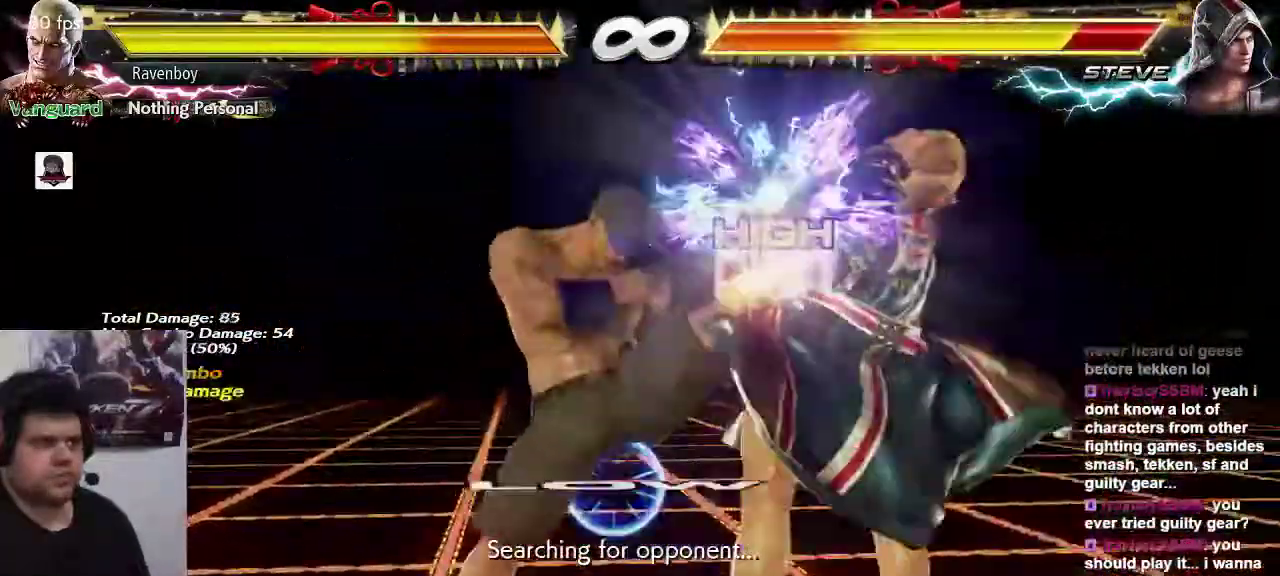
{"dt_ms": 500, "buttons": ["CIRCLE"], "left_stick": "left", "events": [[17, "left_stick", "left"], [83, "CIRCLE", "down"], [150, "CIRCLE", "up"], [217, "CIRCLE", "down"], [283, "CIRCLE", "up"], [350, "CIRCLE", "down"], [450, "CIRCLE", "up"], [500, "CIRCLE", "down"]]}
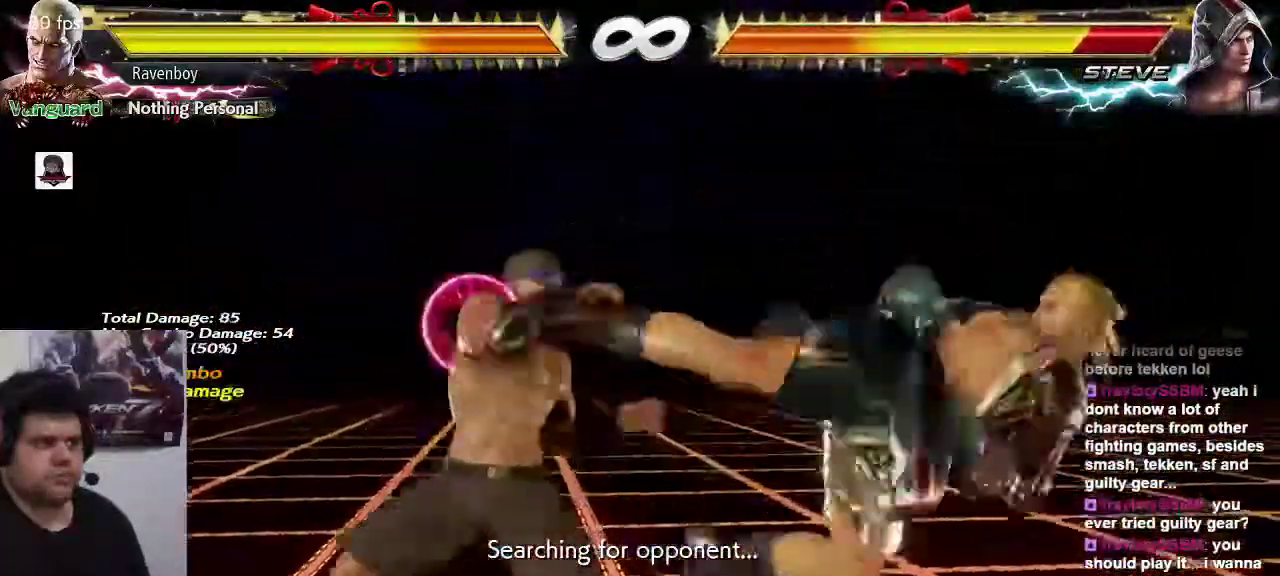
{"dt_ms": 1000, "buttons": [], "left_stick": "right", "events": [[67, "CIRCLE", "up"], [133, "CIRCLE", "down"], [200, "CIRCLE", "up"], [267, "CIRCLE", "down"], [367, "CIRCLE", "up"], [433, "left_stick", "center"], [833, "left_stick", "right"], [933, "left_stick", "center"], [1000, "left_stick", "right"]]}
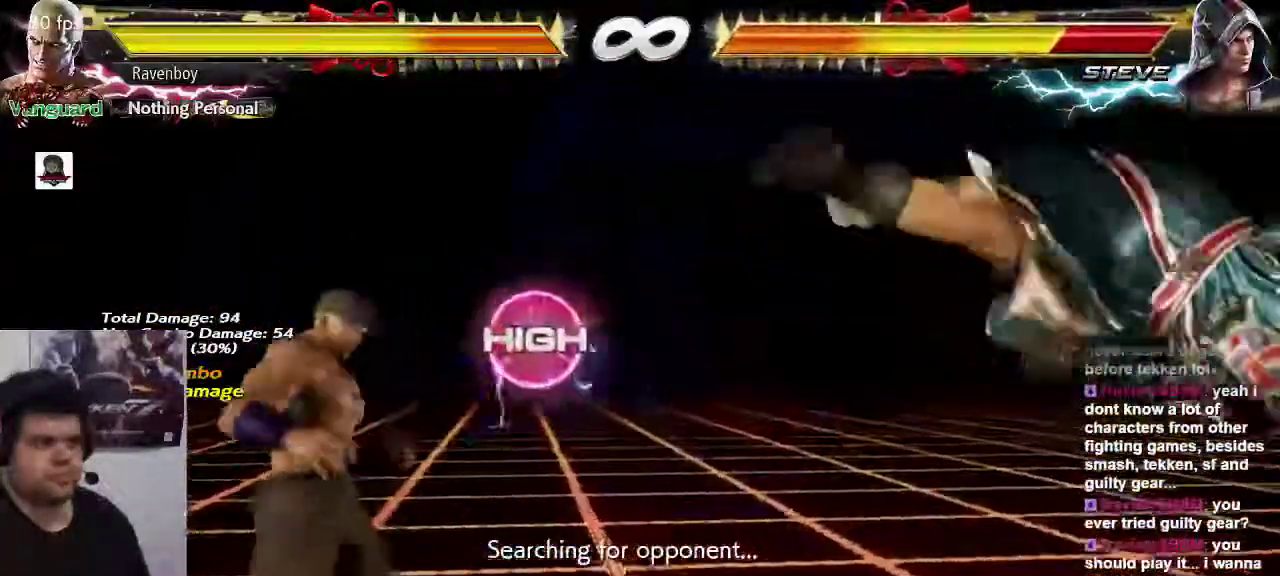
{"dt_ms": 500, "buttons": ["SQUARE"], "left_stick": "right", "events": [[167, "left_stick", "center"], [300, "TRIANGLE", "down"], [367, "left_stick", "right"], [383, "TRIANGLE", "up"], [433, "SQUARE", "down"]]}
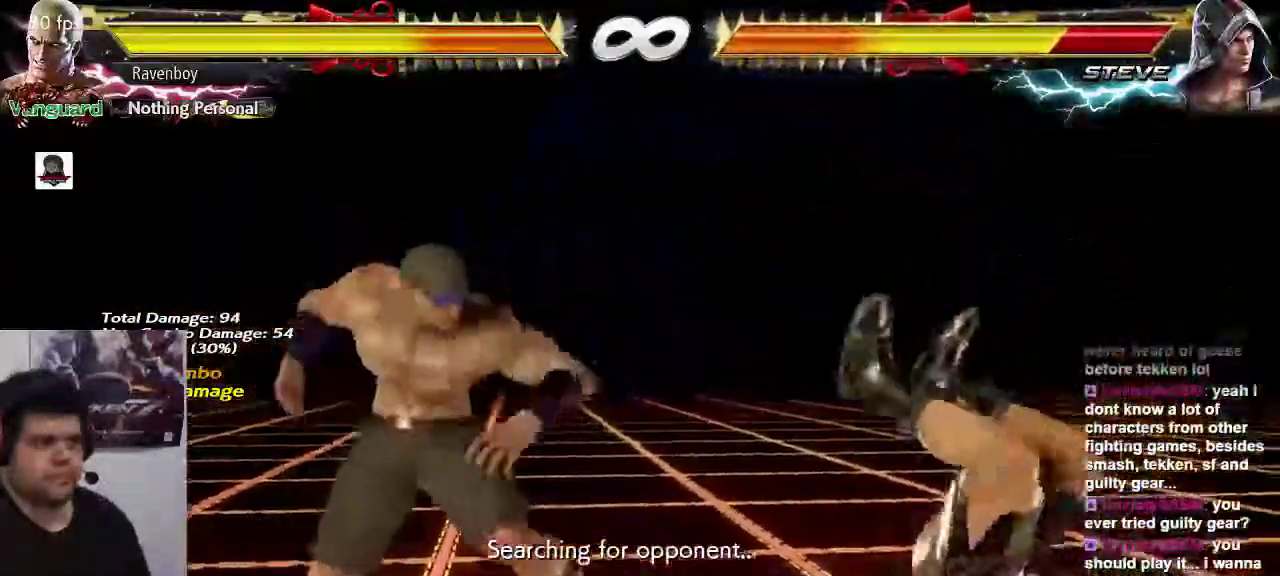
{"dt_ms": 500, "buttons": [], "left_stick": "center", "events": [[67, "SQUARE", "up"], [150, "left_stick", "down"], [217, "CROSS", "down"], [250, "left_stick", "center"], [300, "CROSS", "up"], [350, "CROSS", "down"], [450, "CROSS", "up"]]}
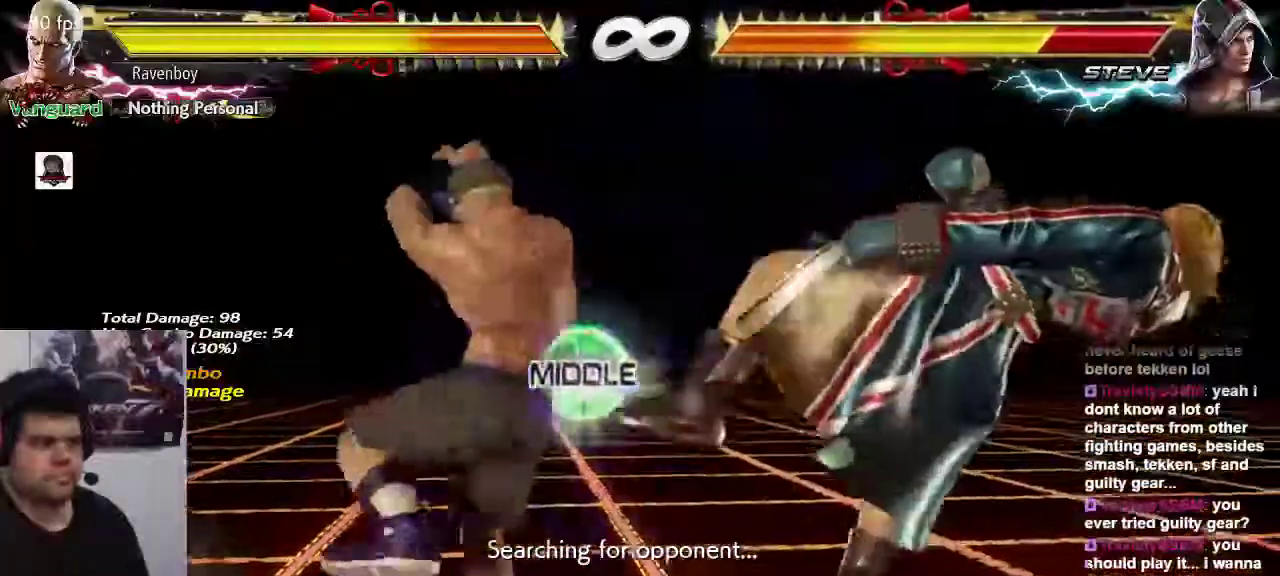
{"dt_ms": 500, "buttons": [], "left_stick": "center", "events": []}
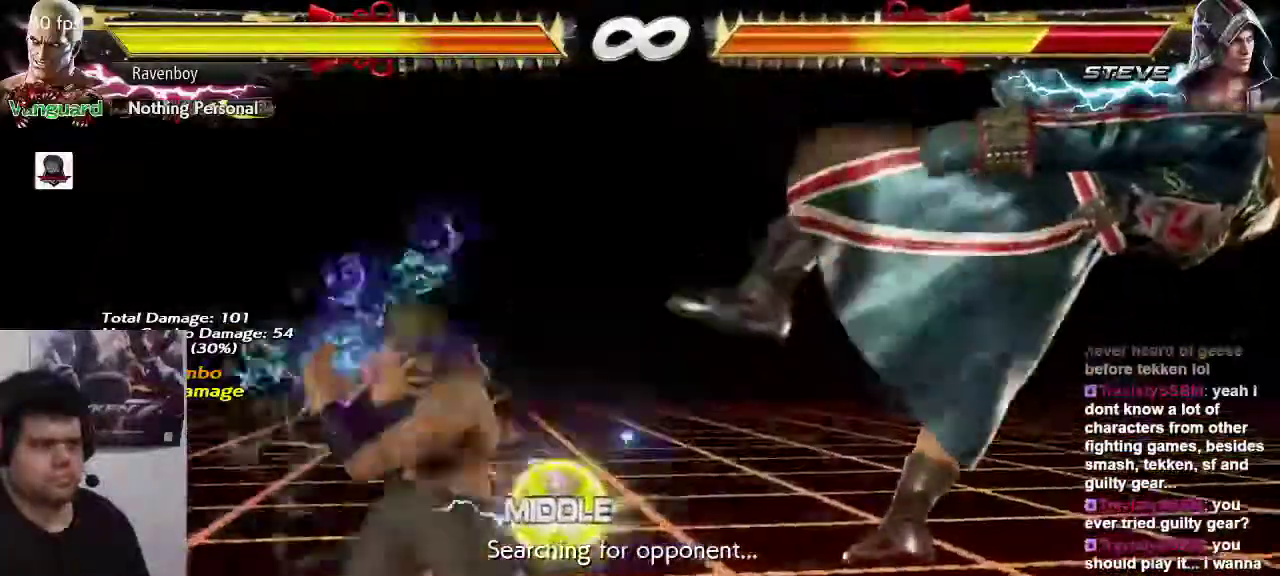
{"dt_ms": 500, "buttons": [], "left_stick": "center", "events": []}
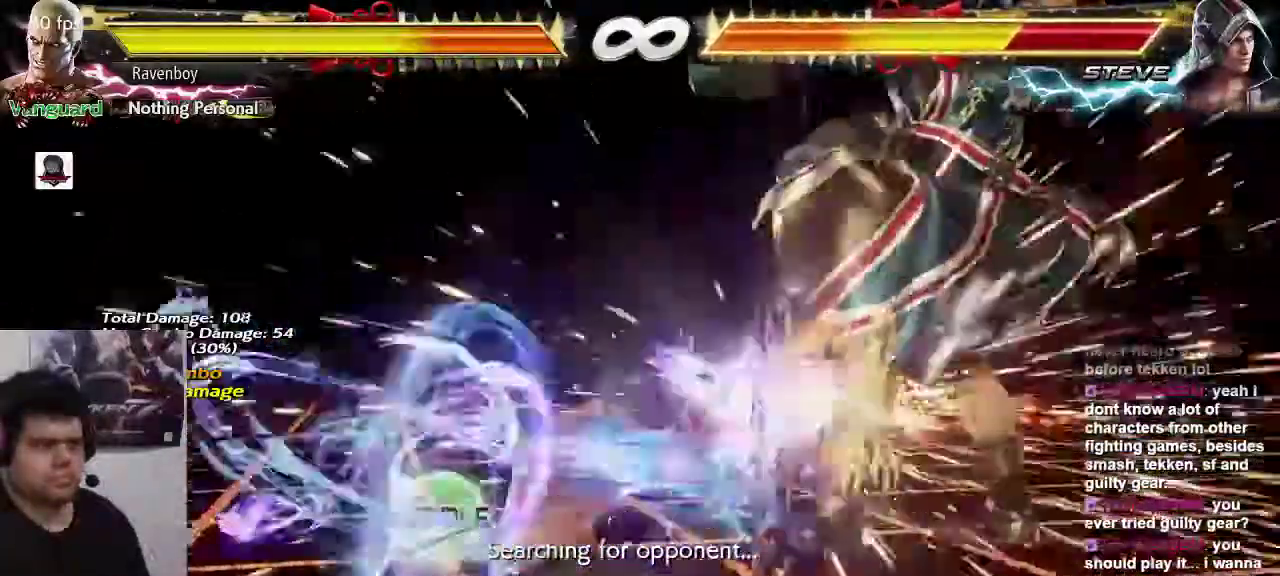
{"dt_ms": 500, "buttons": [], "left_stick": "center", "events": [[367, "left_stick", "right"], [467, "left_stick", "center"]]}
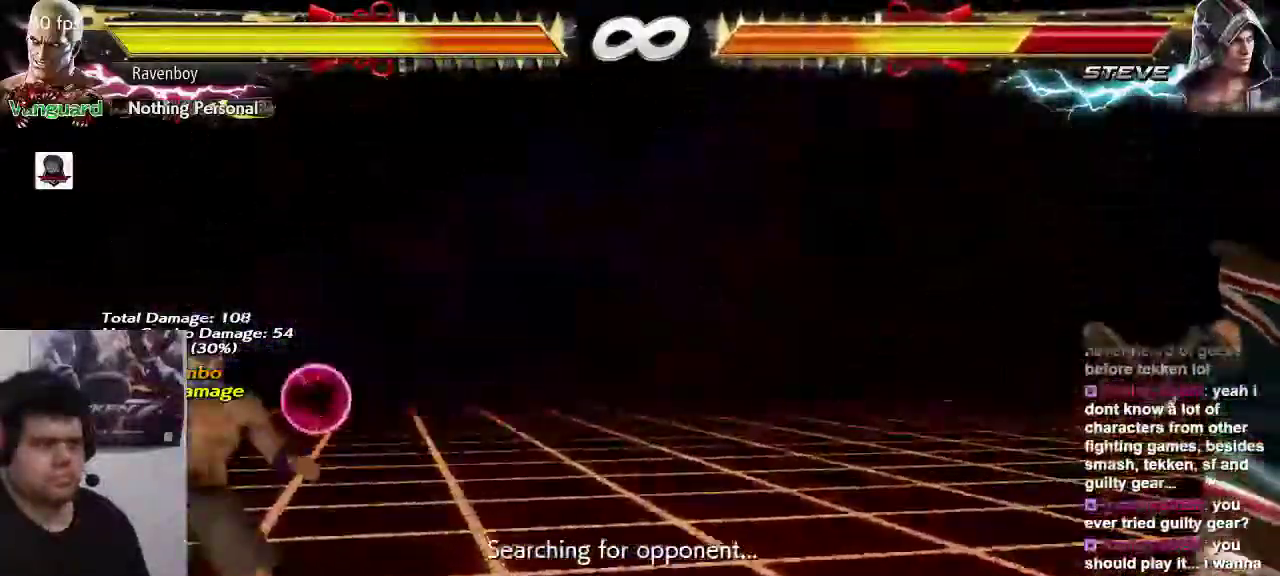
{"dt_ms": 500, "buttons": [], "left_stick": "right", "events": [[33, "left_stick", "right"]]}
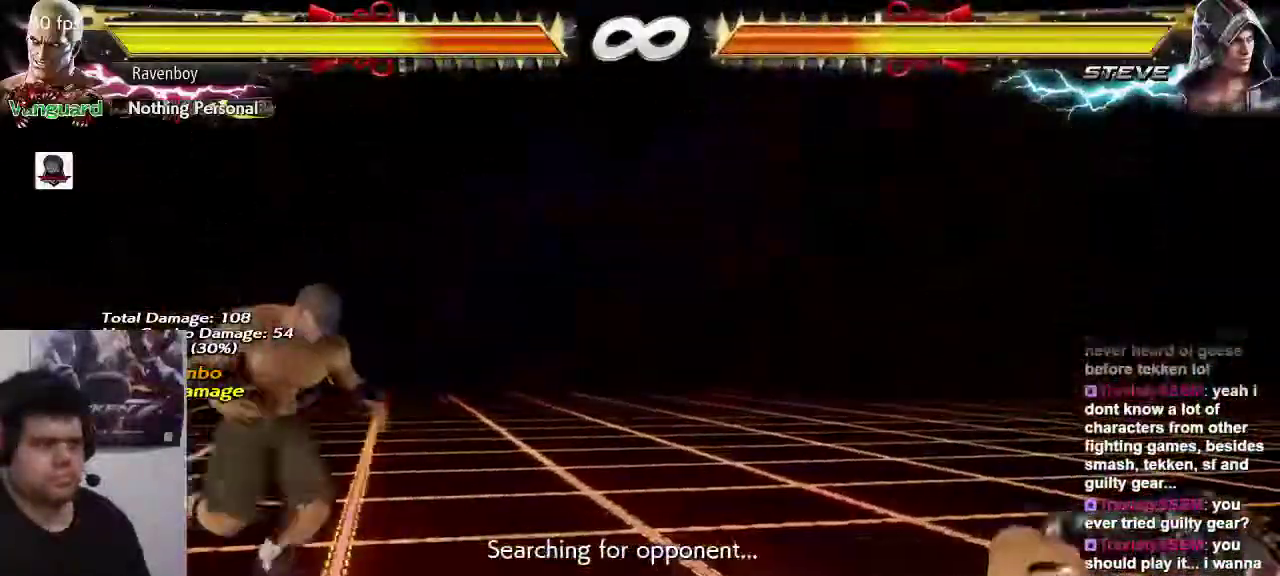
{"dt_ms": 500, "buttons": [], "left_stick": "right", "events": [[133, "left_stick", "left"], [267, "left_stick", "right"], [367, "left_stick", "center"], [433, "left_stick", "right"]]}
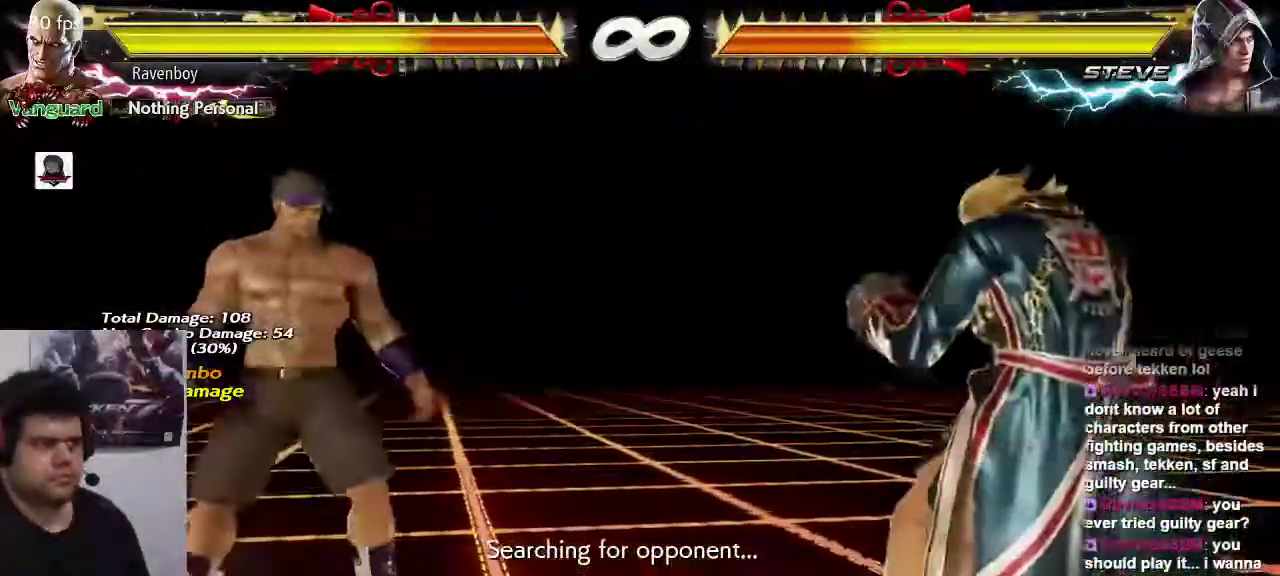
{"dt_ms": 500, "buttons": [], "left_stick": "center", "events": [[33, "left_stick", "left"], [167, "left_stick", "right"], [200, "SQUARE", "down"], [200, "TRIANGLE", "down"], [267, "SQUARE", "up"], [267, "TRIANGLE", "up"], [267, "left_stick", "center"]]}
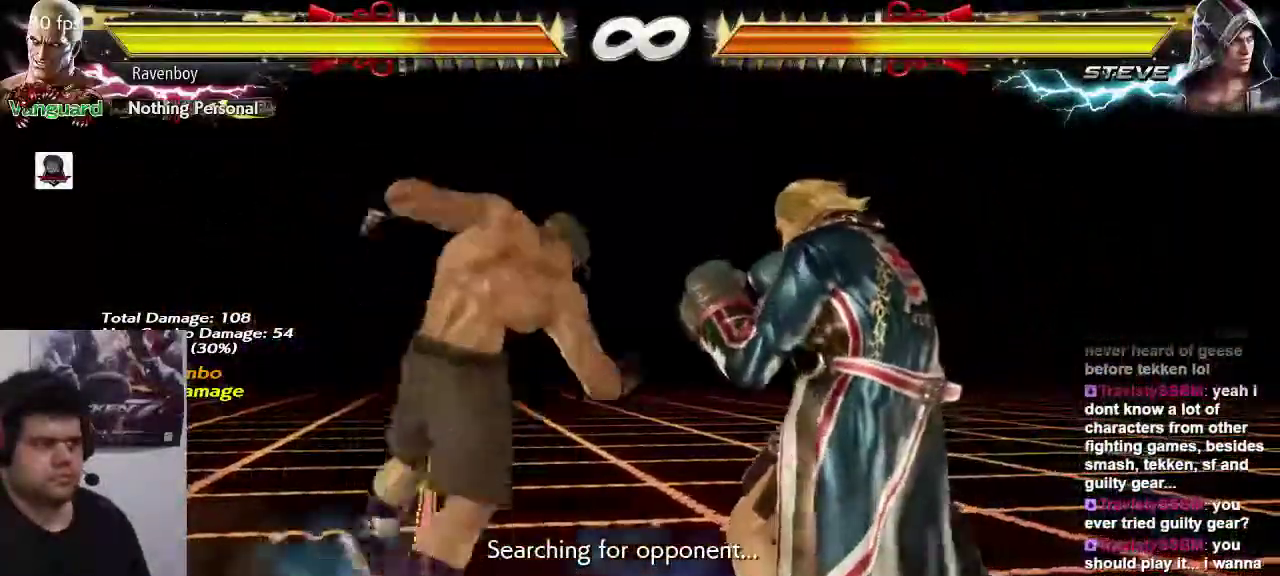
{"dt_ms": 500, "buttons": [], "left_stick": "down", "events": [[483, "left_stick", "down"]]}
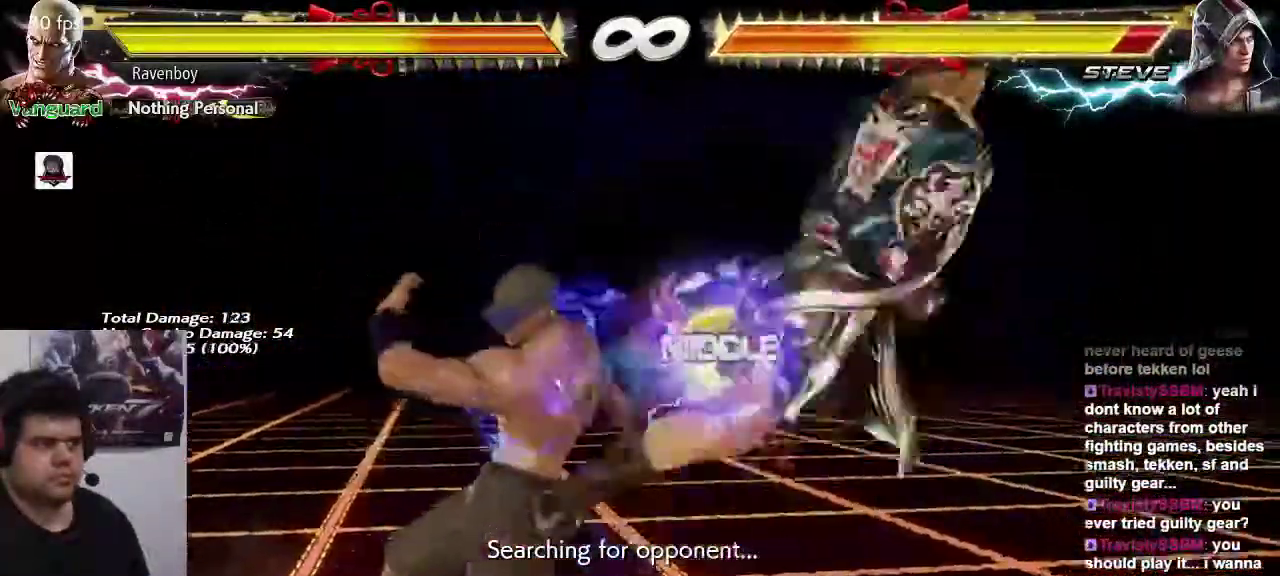
{"dt_ms": 500, "buttons": ["CROSS"], "left_stick": "center", "events": [[17, "CIRCLE", "down"], [83, "CIRCLE", "up"], [117, "left_stick", "center"], [217, "CROSS", "down"], [217, "left_stick", "right"], [283, "CROSS", "up"], [350, "CROSS", "down"], [383, "left_stick", "center"], [417, "CROSS", "up"], [483, "CROSS", "down"]]}
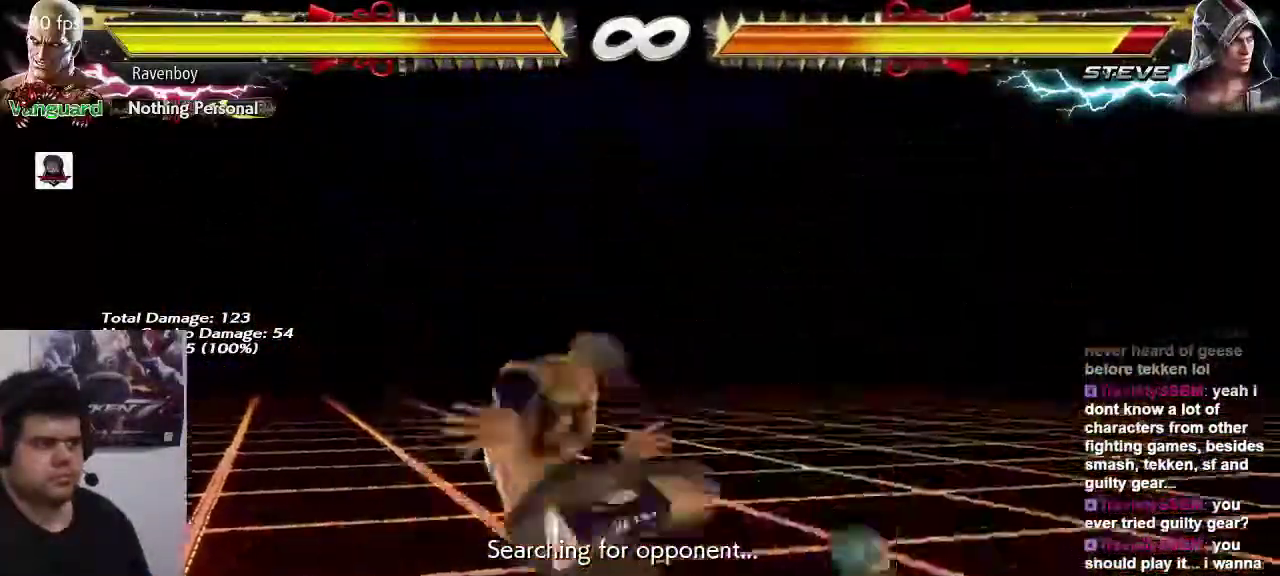
{"dt_ms": 500, "buttons": [], "left_stick": "center", "events": [[83, "CROSS", "up"]]}
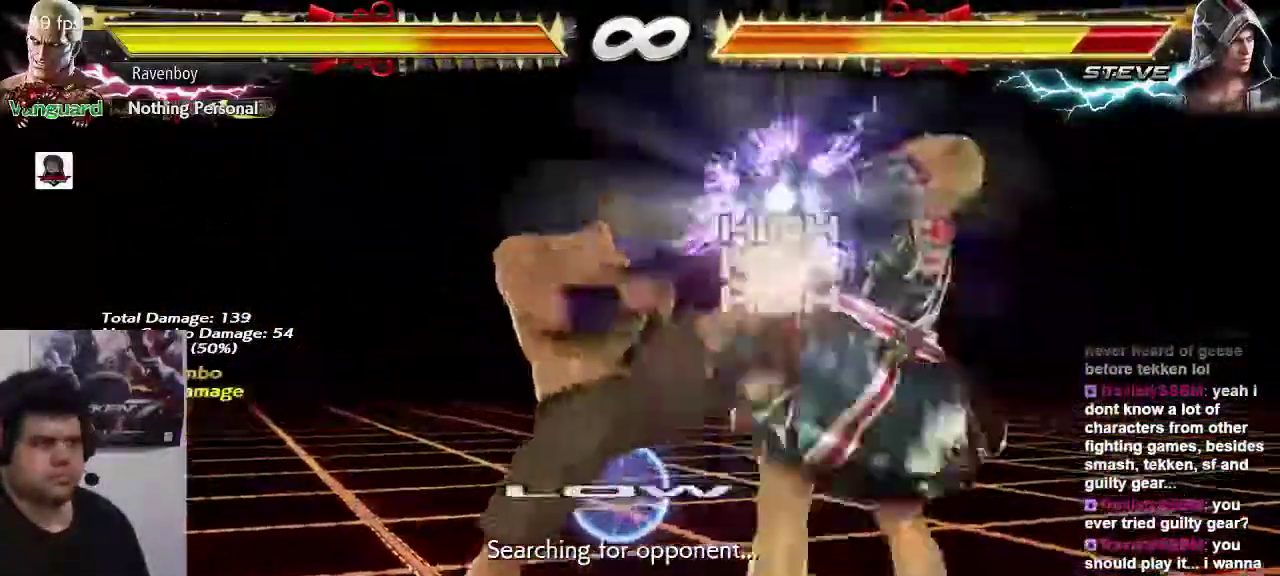
{"dt_ms": 500, "buttons": ["CIRCLE"], "left_stick": "left"}
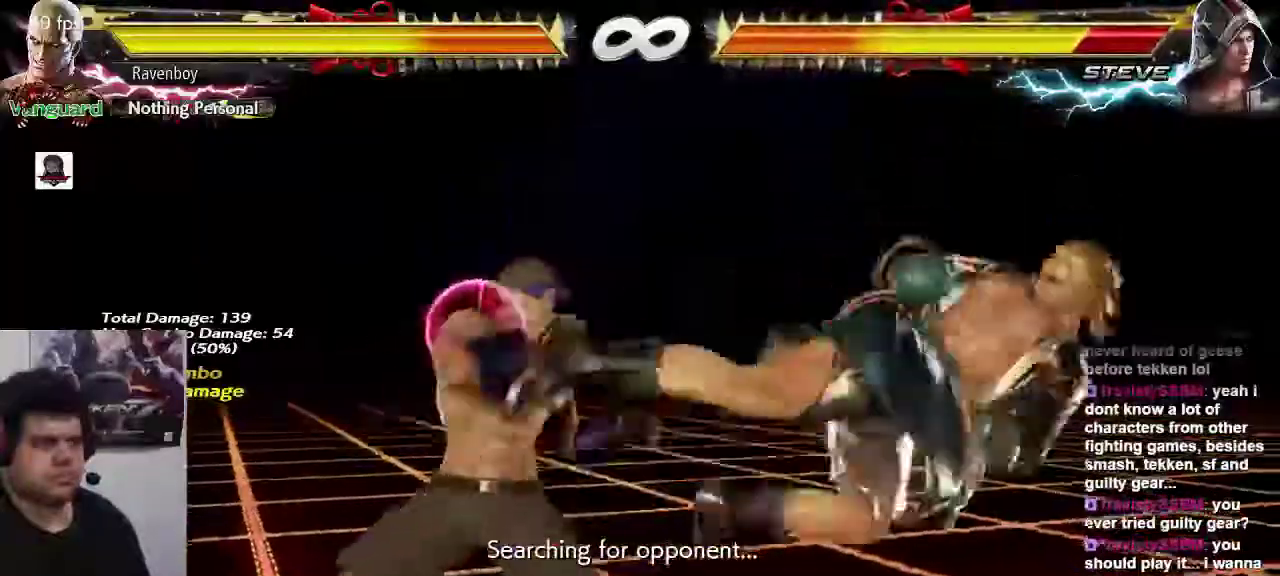
{"dt_ms": 500, "buttons": [], "left_stick": "center", "events": [[33, "CIRCLE", "up"], [100, "CIRCLE", "down"], [167, "CIRCLE", "up"], [267, "CIRCLE", "down"], [367, "CIRCLE", "up"], [467, "left_stick", "center"]]}
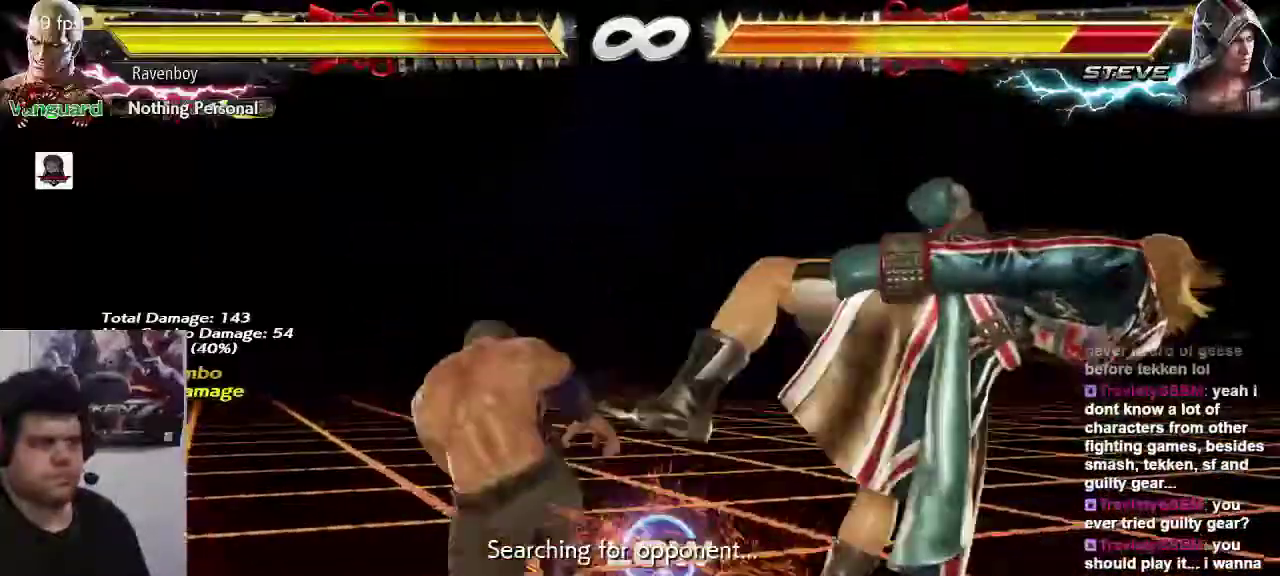
{"dt_ms": 500, "buttons": [], "left_stick": "right", "events": [[333, "left_stick", "right"], [433, "left_stick", "center"], [500, "left_stick", "right"]]}
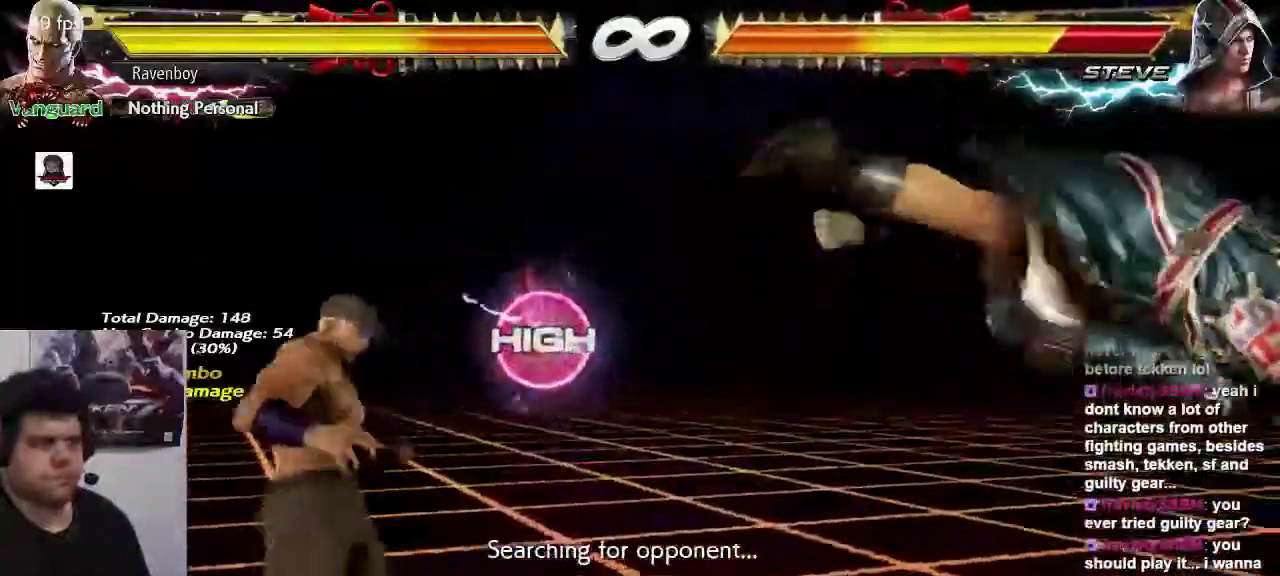
{"dt_ms": 500, "buttons": ["SQUARE"], "left_stick": "right"}
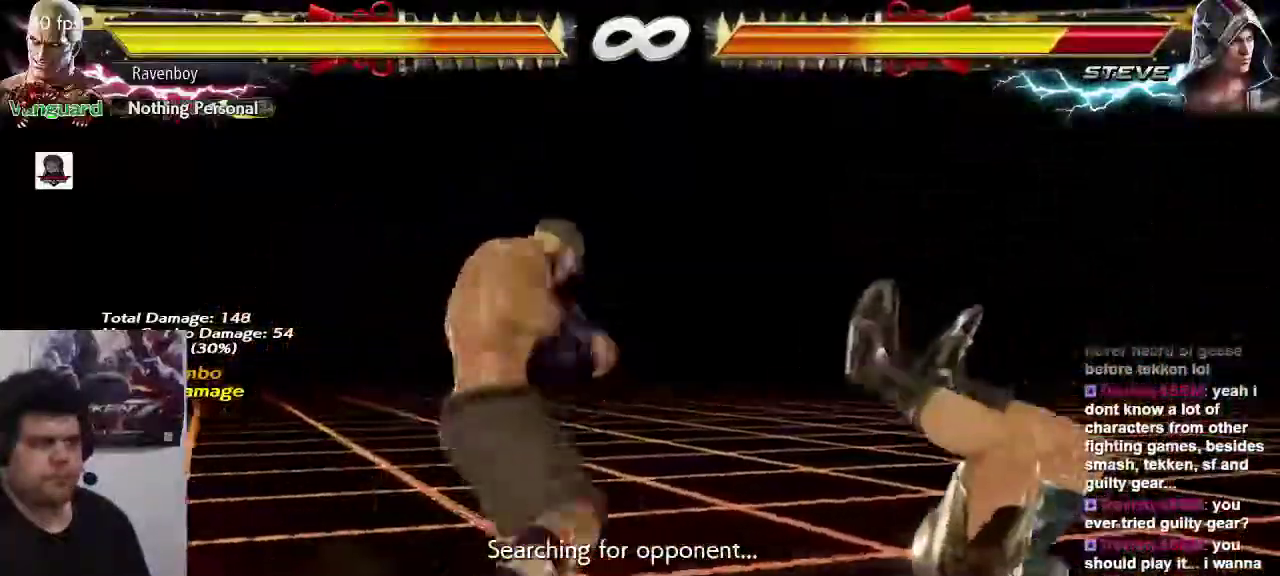
{"dt_ms": 500, "buttons": [], "left_stick": "center", "events": [[17, "SQUARE", "up"], [150, "left_stick", "left"], [183, "CROSS", "down"], [217, "left_stick", "center"], [250, "CROSS", "up"]]}
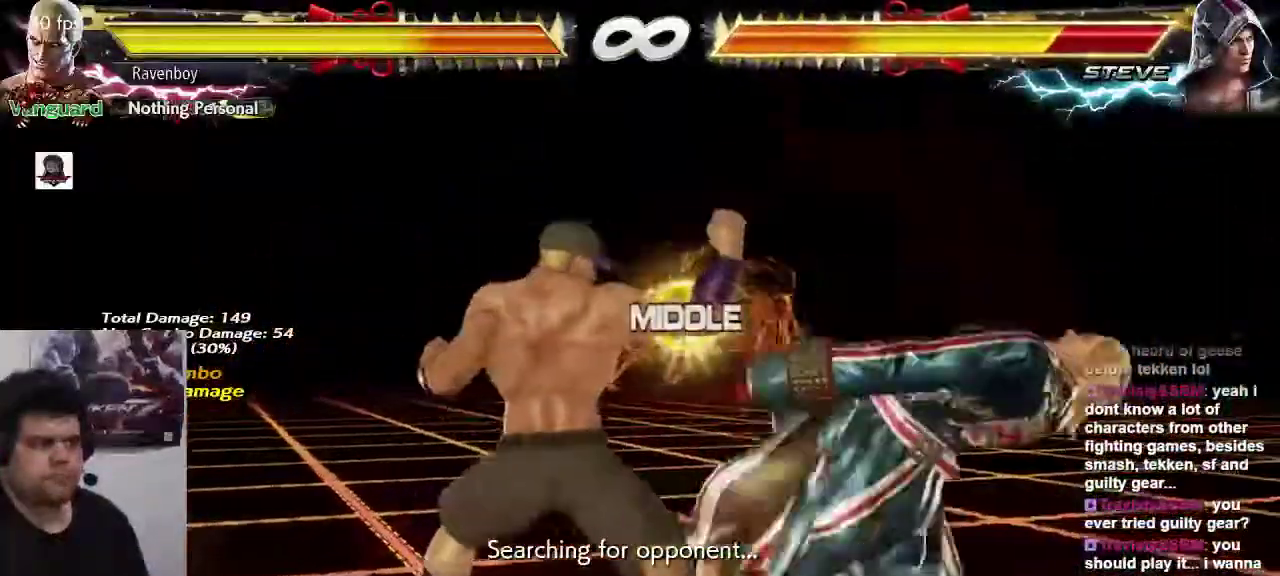
{"dt_ms": 500, "buttons": [], "left_stick": "right", "events": [[317, "left_stick", "right"], [417, "left_stick", "center"], [483, "left_stick", "right"]]}